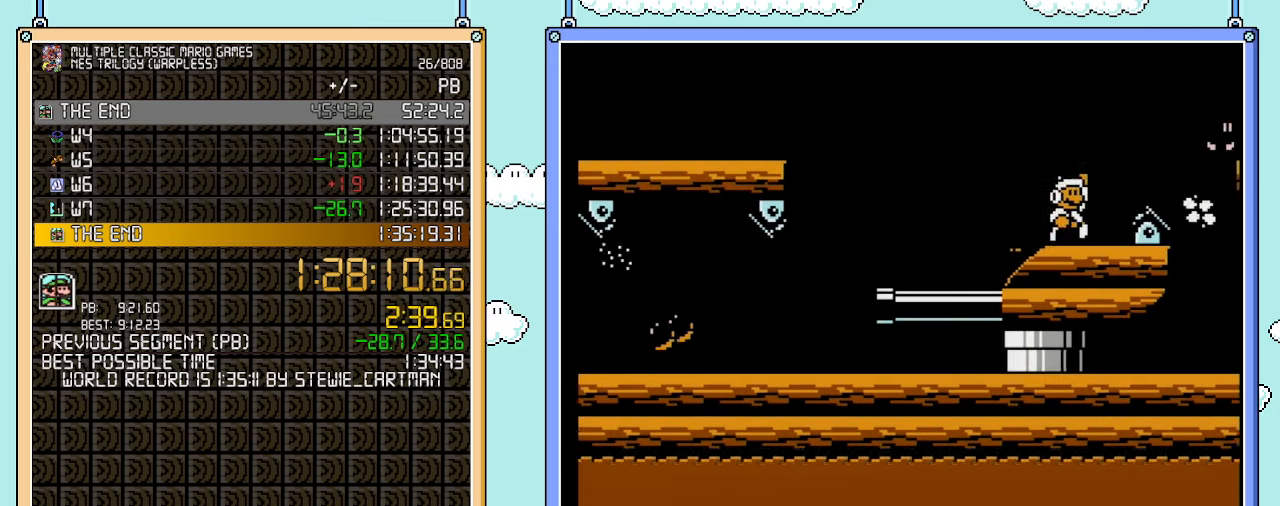
Gameplay with a controller (Nintendo layout); each line is a JSON object with the inputs held at the frame after it. "events" lists button and stick changes between this image and that frame as [ms after this image, input, new state], when the widget could be followed in between. Not read: L3 R3.
{"buttons": ["B", "DPAD_LEFT"], "events": [[33, "DPAD_RIGHT", "down"], [100, "A", "down"], [233, "A", "up"], [417, "DPAD_RIGHT", "up"], [450, "DPAD_LEFT", "down"]]}
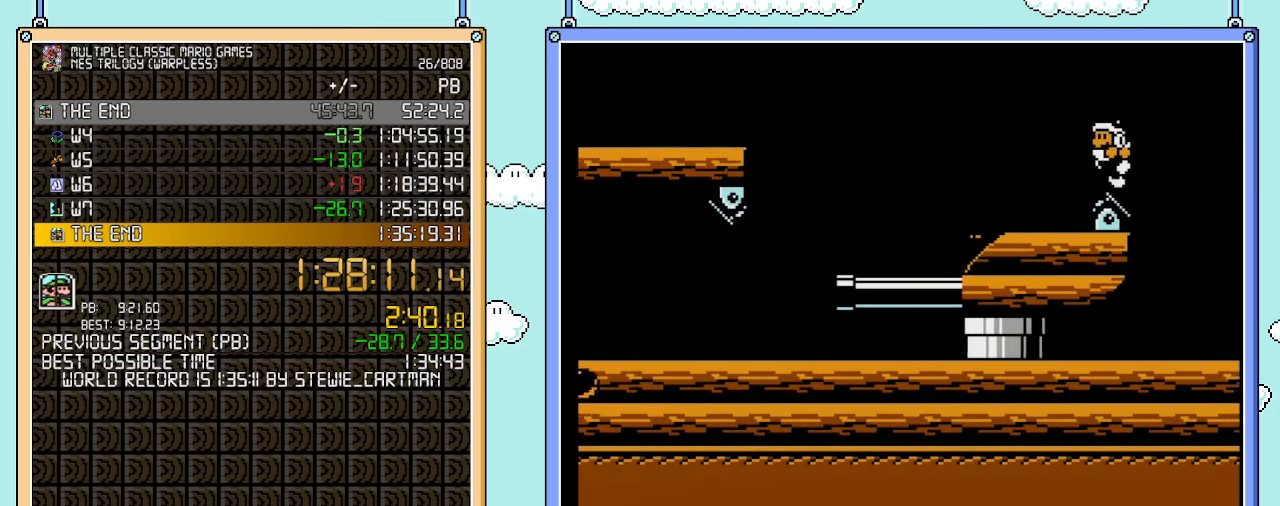
{"buttons": ["B"], "events": [[200, "DPAD_LEFT", "up"], [283, "DPAD_RIGHT", "down"], [417, "DPAD_RIGHT", "up"]]}
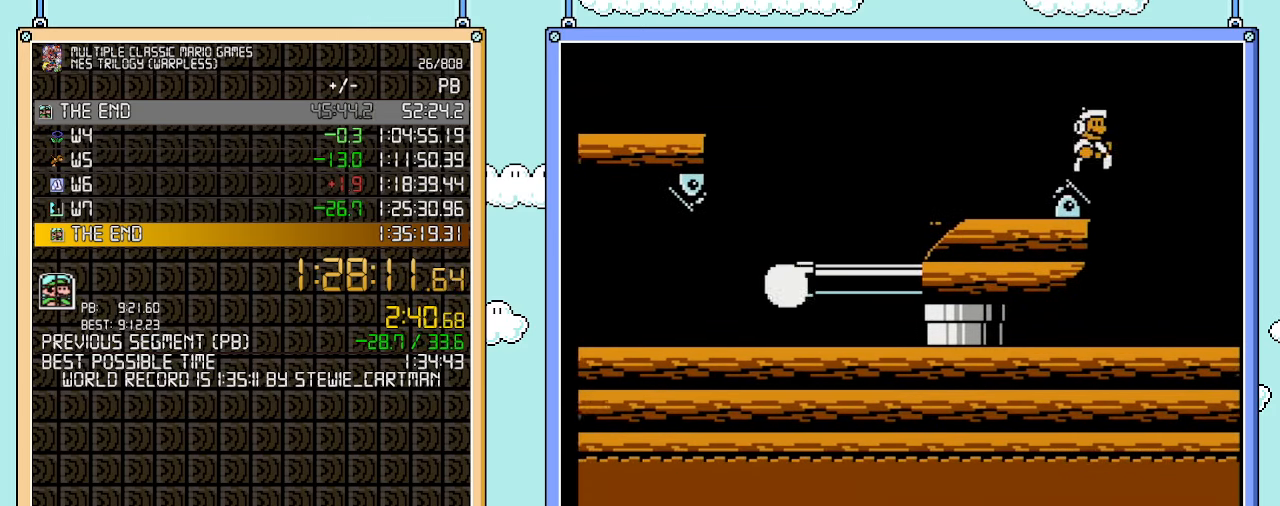
{"buttons": ["B"], "events": []}
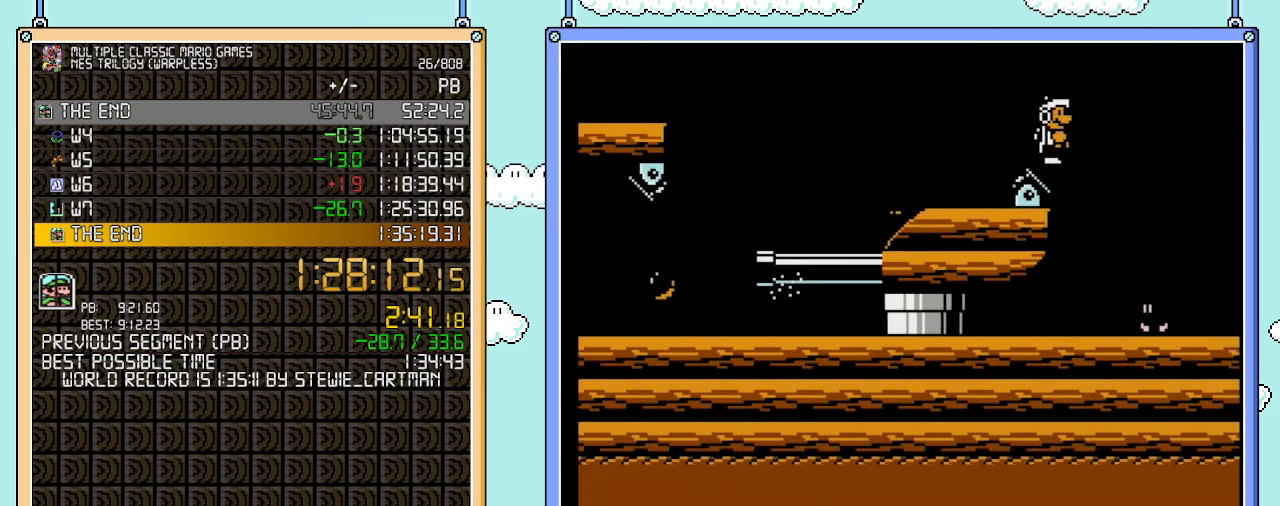
{"buttons": ["B"], "events": []}
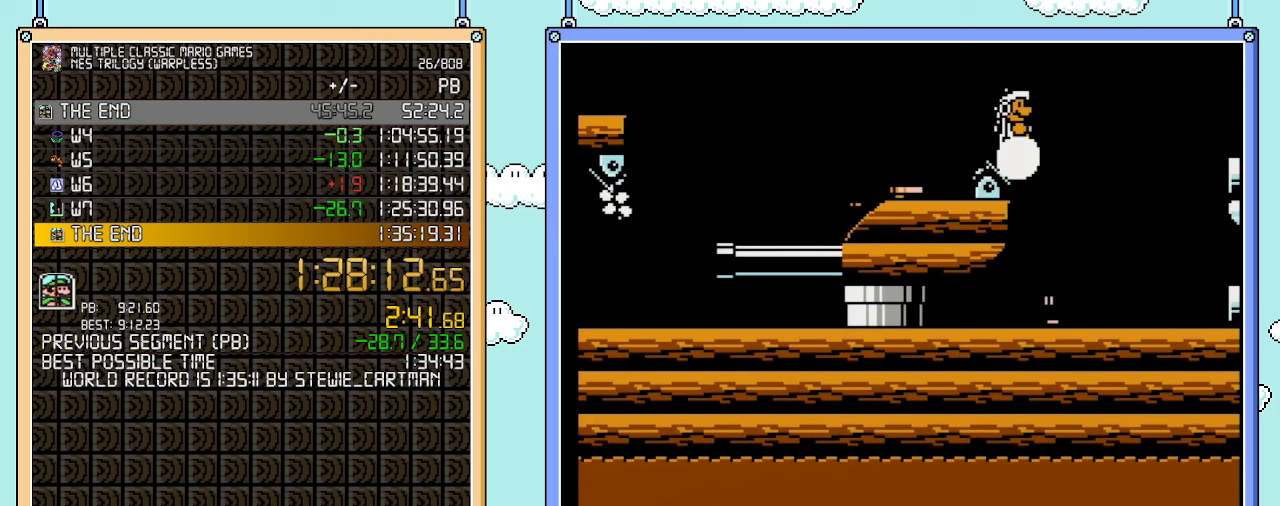
{"buttons": ["B", "DPAD_LEFT"], "events": [[350, "DPAD_LEFT", "down"], [417, "A", "down"], [500, "A", "up"]]}
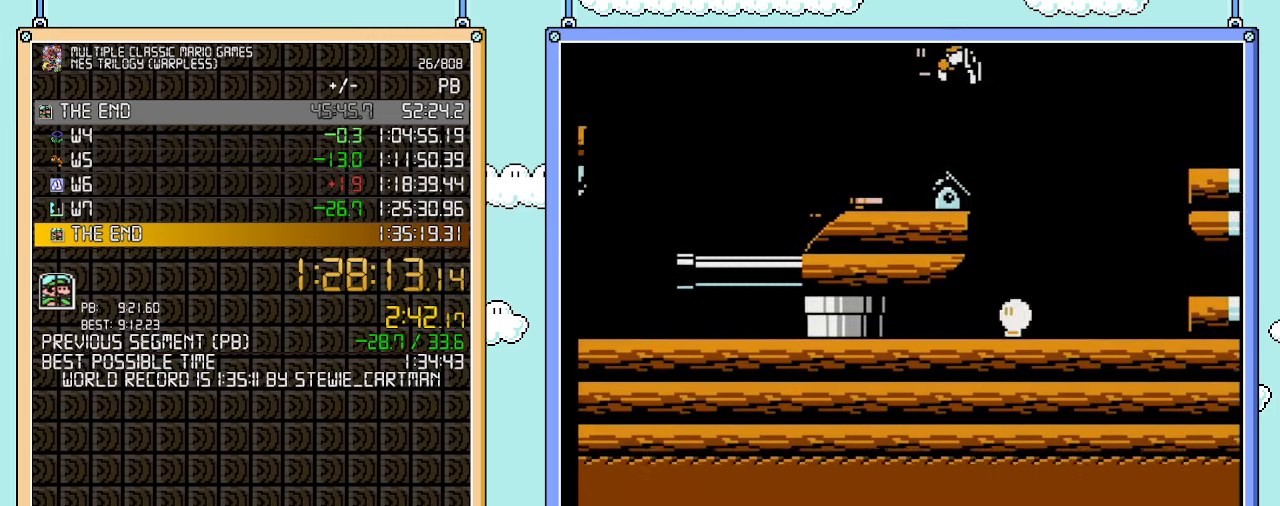
{"buttons": ["DPAD_RIGHT"], "events": [[250, "B", "up"], [250, "DPAD_LEFT", "up"], [417, "DPAD_RIGHT", "down"]]}
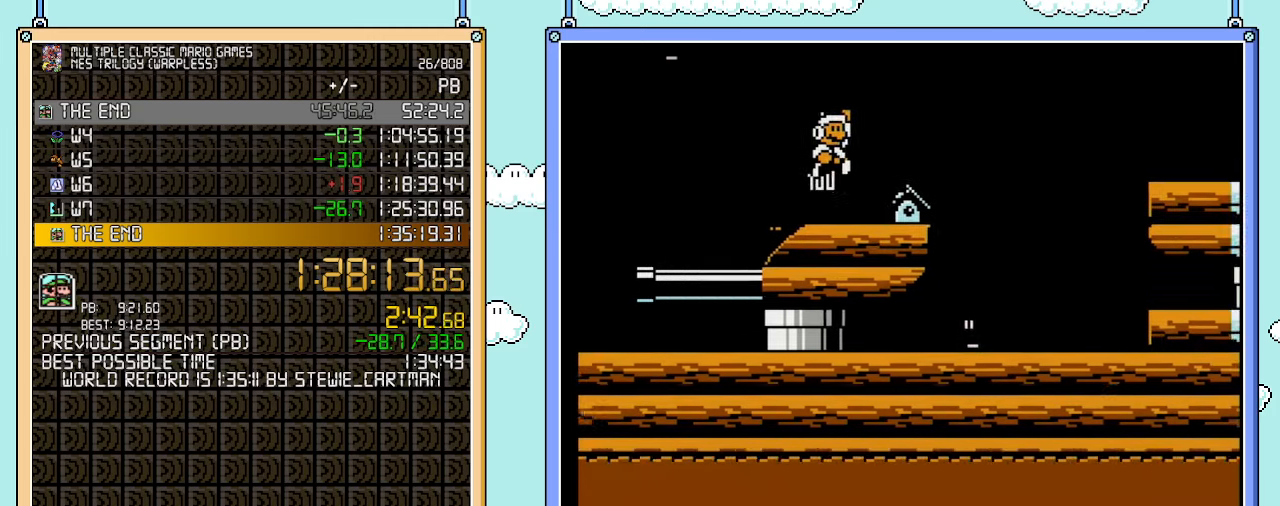
{"buttons": ["A", "B", "DPAD_RIGHT"], "events": [[33, "DPAD_RIGHT", "up"], [417, "DPAD_RIGHT", "down"], [450, "B", "down"], [483, "A", "down"]]}
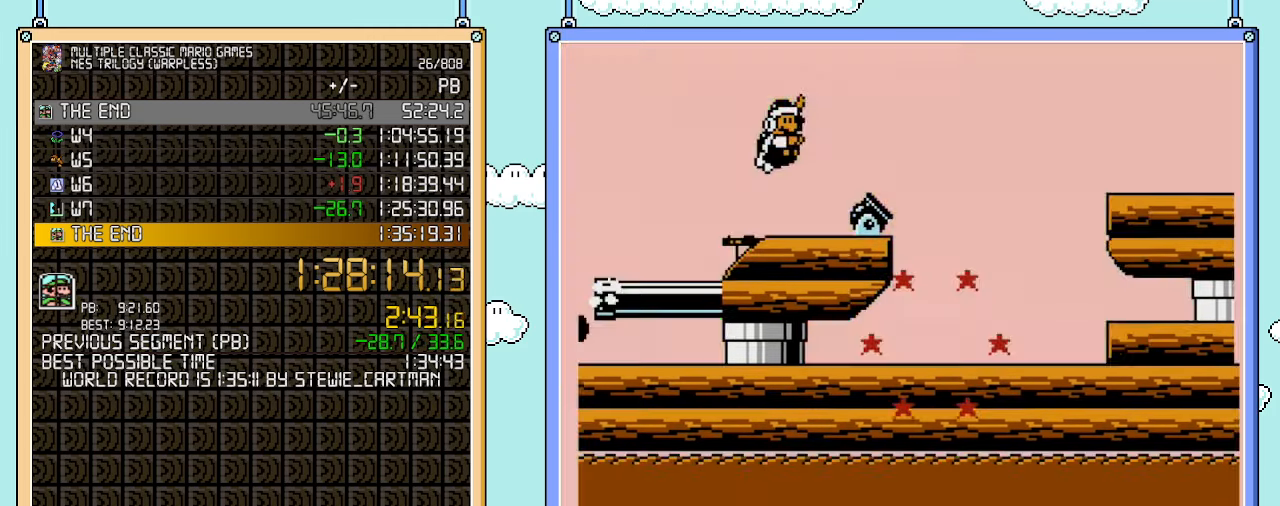
{"buttons": ["B", "DPAD_RIGHT"], "events": [[100, "A", "up"], [167, "DPAD_RIGHT", "up"], [483, "DPAD_RIGHT", "down"]]}
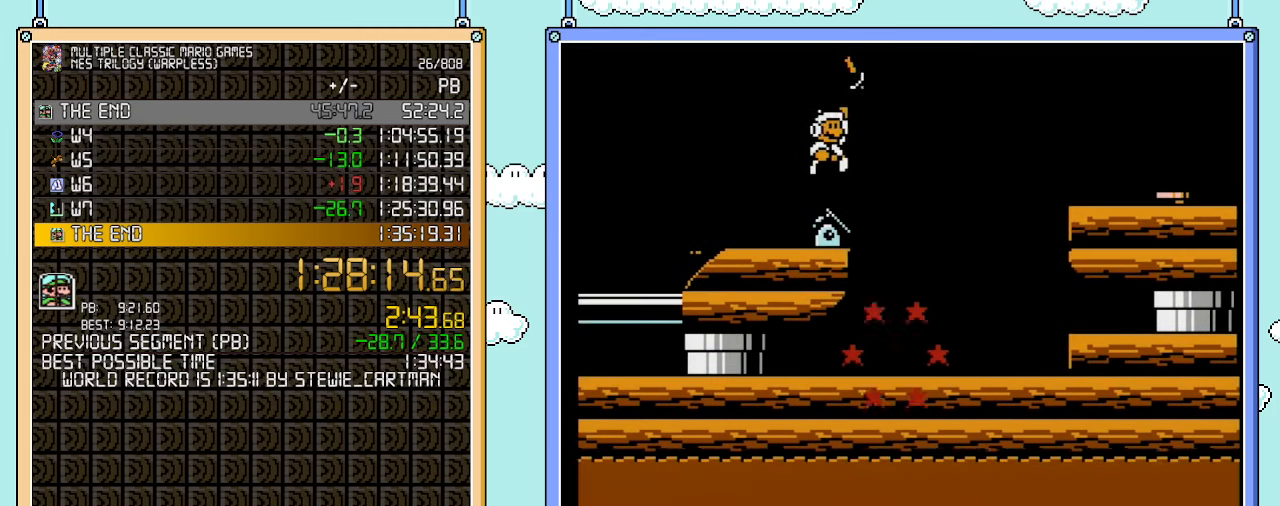
{"buttons": ["B", "DPAD_RIGHT"], "events": [[33, "A", "down"], [483, "A", "up"]]}
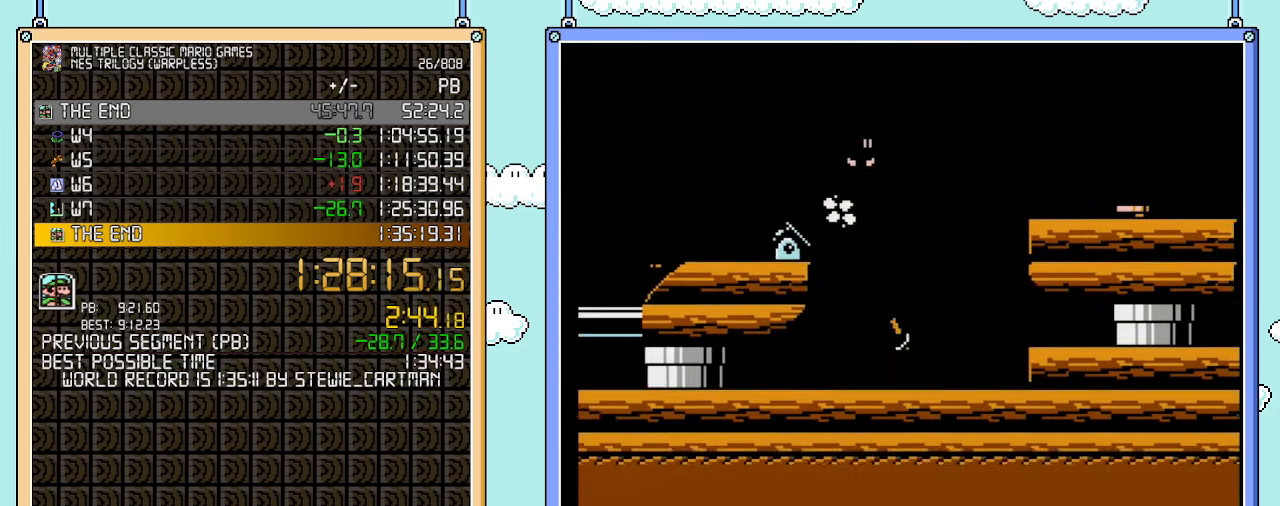
{"buttons": ["B", "DPAD_LEFT"], "events": [[200, "DPAD_LEFT", "down"], [200, "DPAD_RIGHT", "up"]]}
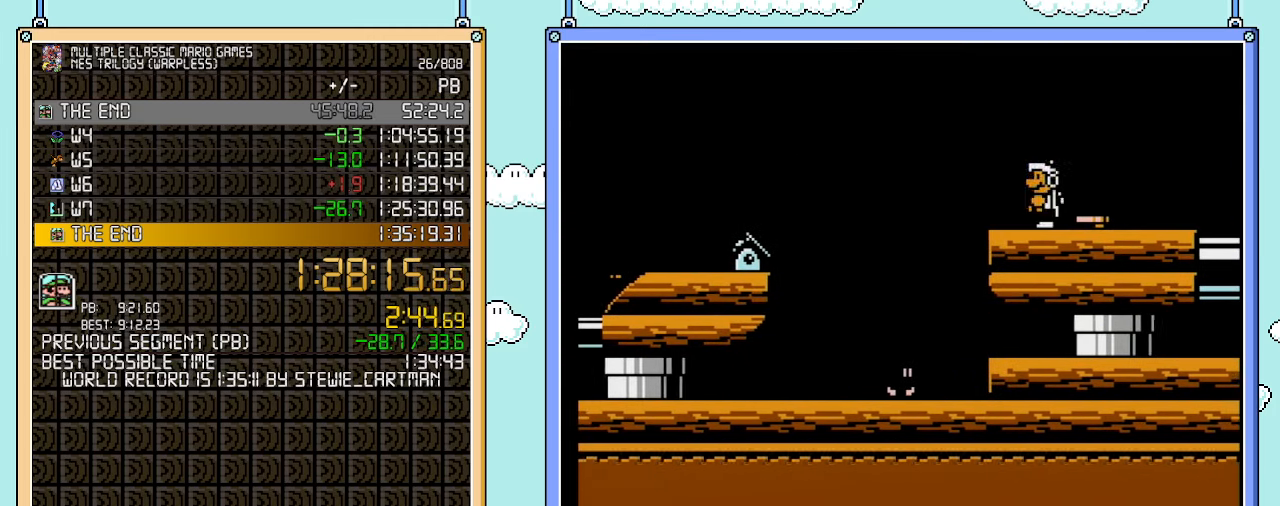
{"buttons": ["B", "DPAD_LEFT"], "events": [[33, "DPAD_LEFT", "up"], [100, "A", "down"], [233, "DPAD_RIGHT", "down"], [417, "A", "up"], [450, "DPAD_LEFT", "down"], [450, "DPAD_RIGHT", "up"]]}
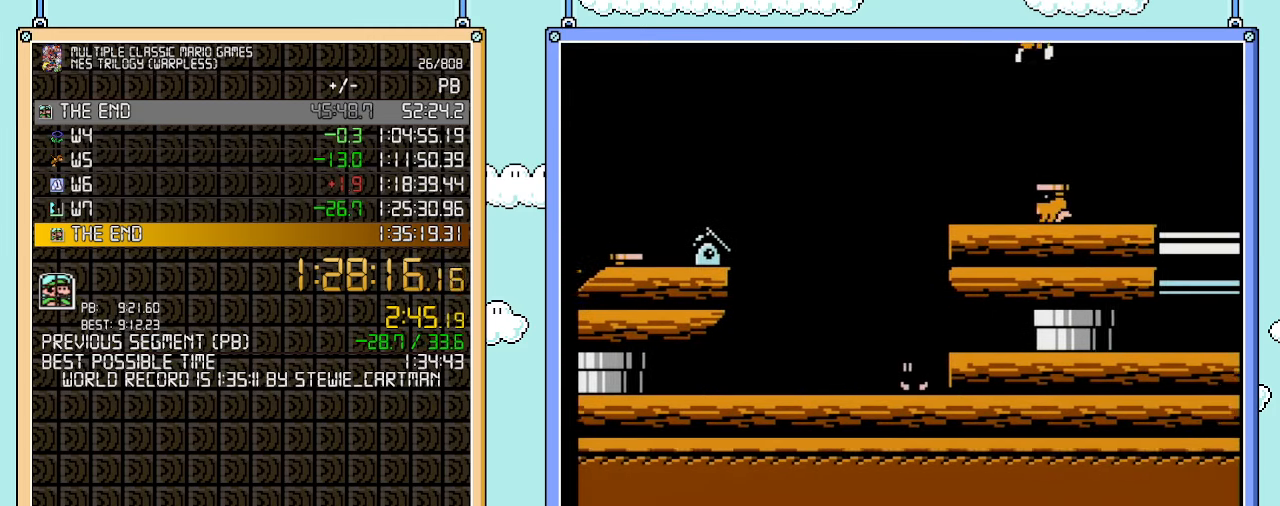
{"buttons": ["B"], "events": [[33, "DPAD_LEFT", "up"], [67, "DPAD_RIGHT", "down"], [500, "DPAD_RIGHT", "up"]]}
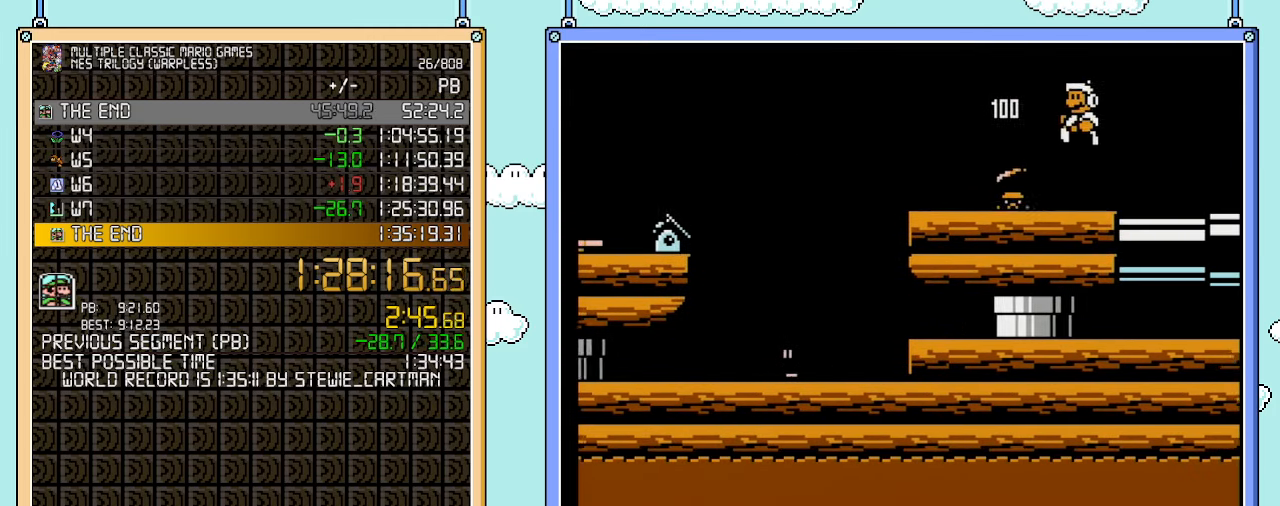
{"buttons": ["DPAD_RIGHT"], "events": [[50, "DPAD_LEFT", "down"], [233, "DPAD_LEFT", "up"], [283, "B", "up"], [500, "DPAD_RIGHT", "down"]]}
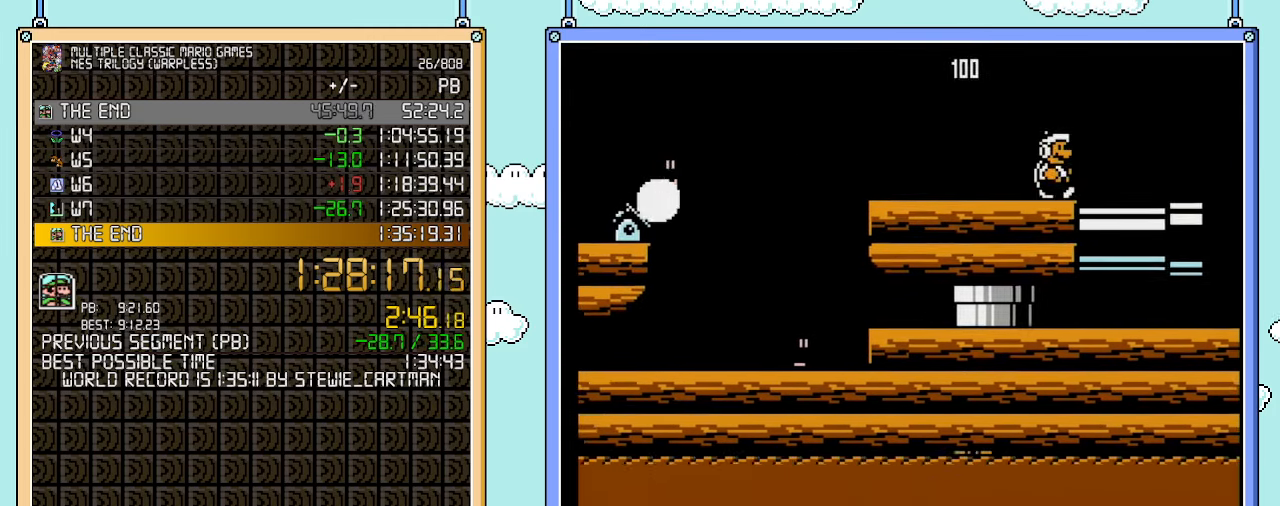
{"buttons": [], "events": [[233, "DPAD_LEFT", "down"], [233, "DPAD_RIGHT", "up"], [317, "DPAD_LEFT", "up"], [417, "B", "down"], [500, "B", "up"]]}
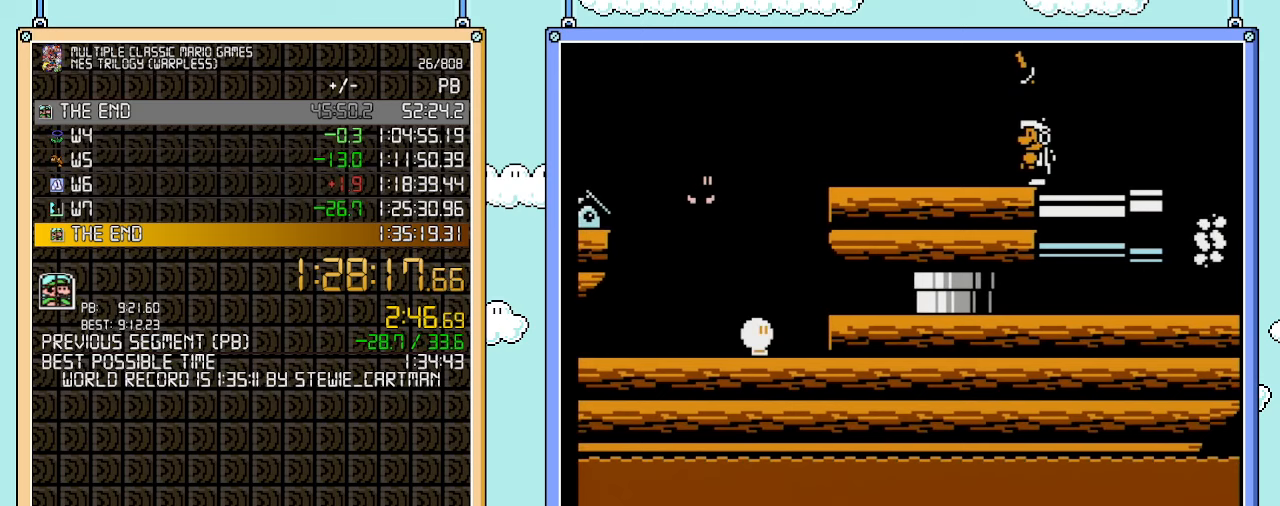
{"buttons": [], "events": []}
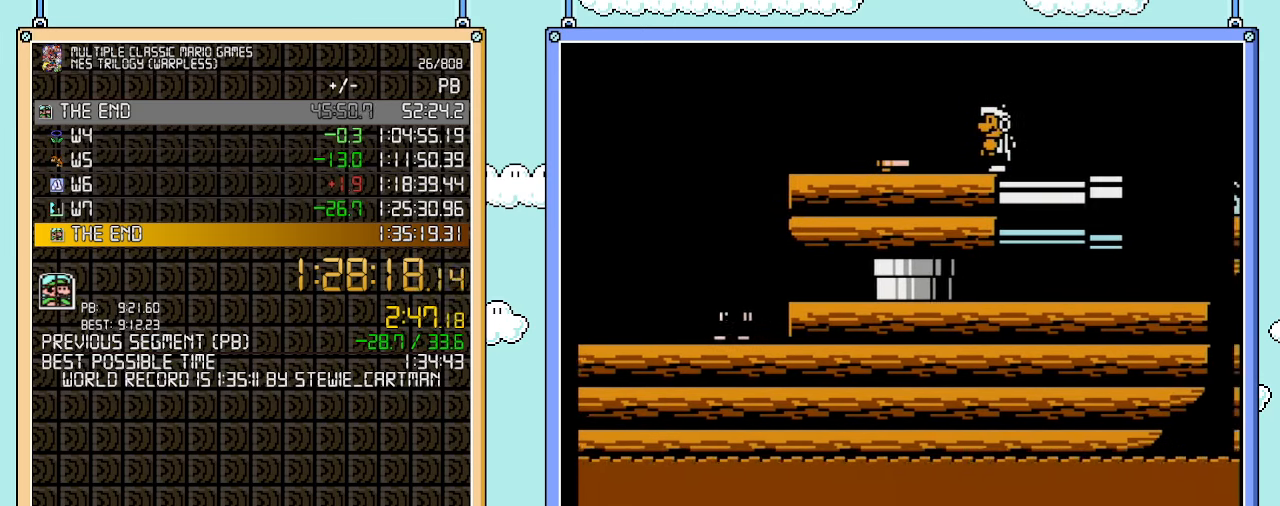
{"buttons": [], "events": []}
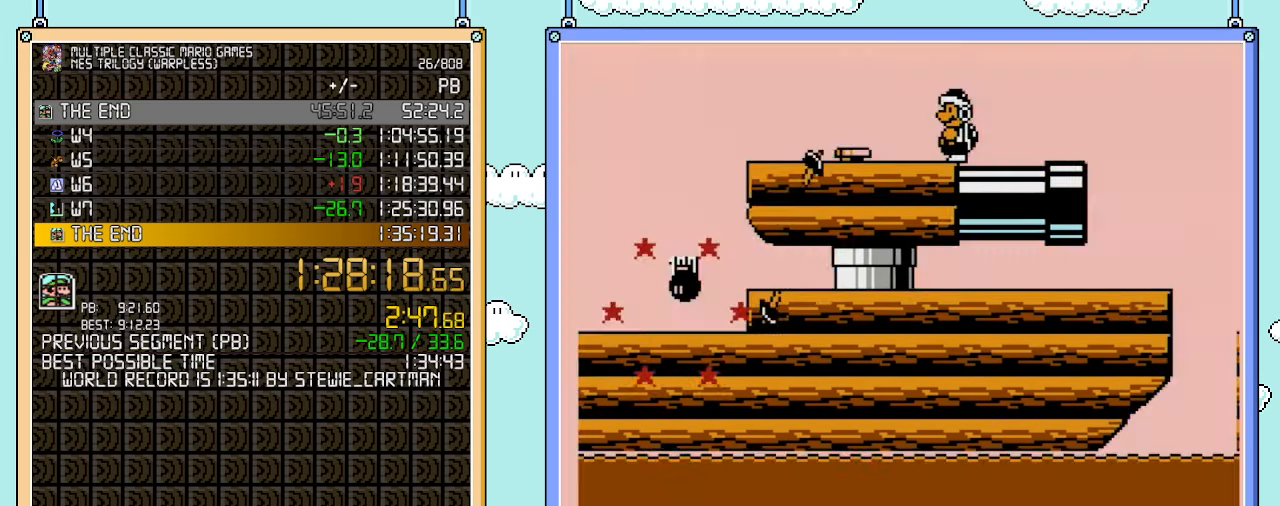
{"buttons": ["B"], "events": [[483, "B", "down"]]}
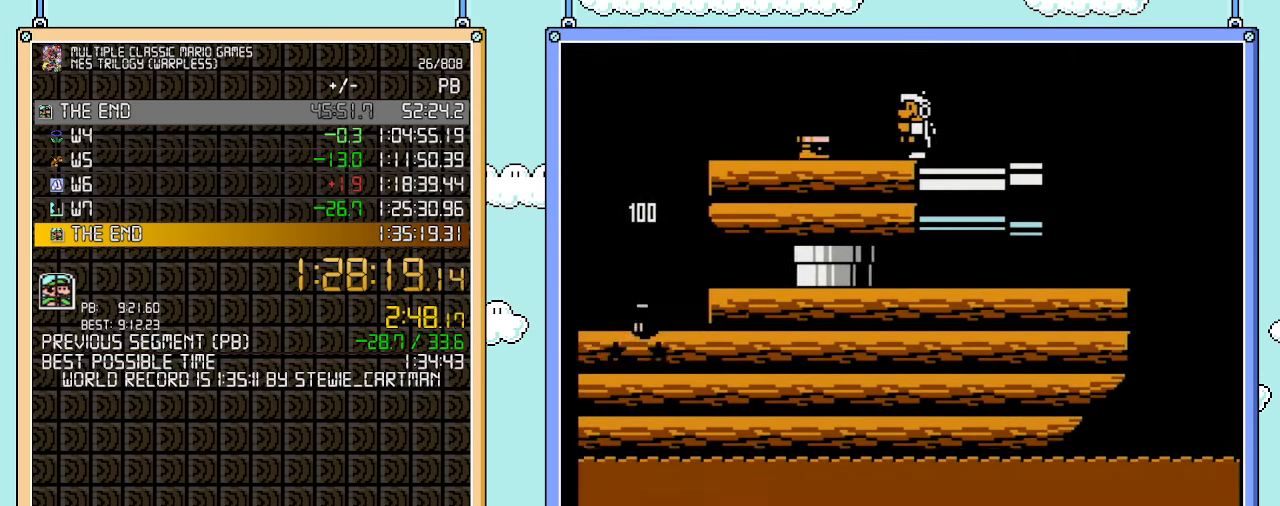
{"buttons": ["DPAD_RIGHT"], "events": [[33, "B", "up"], [133, "DPAD_RIGHT", "down"], [200, "DPAD_RIGHT", "up"], [233, "DPAD_LEFT", "down"], [483, "DPAD_LEFT", "up"], [483, "DPAD_RIGHT", "down"]]}
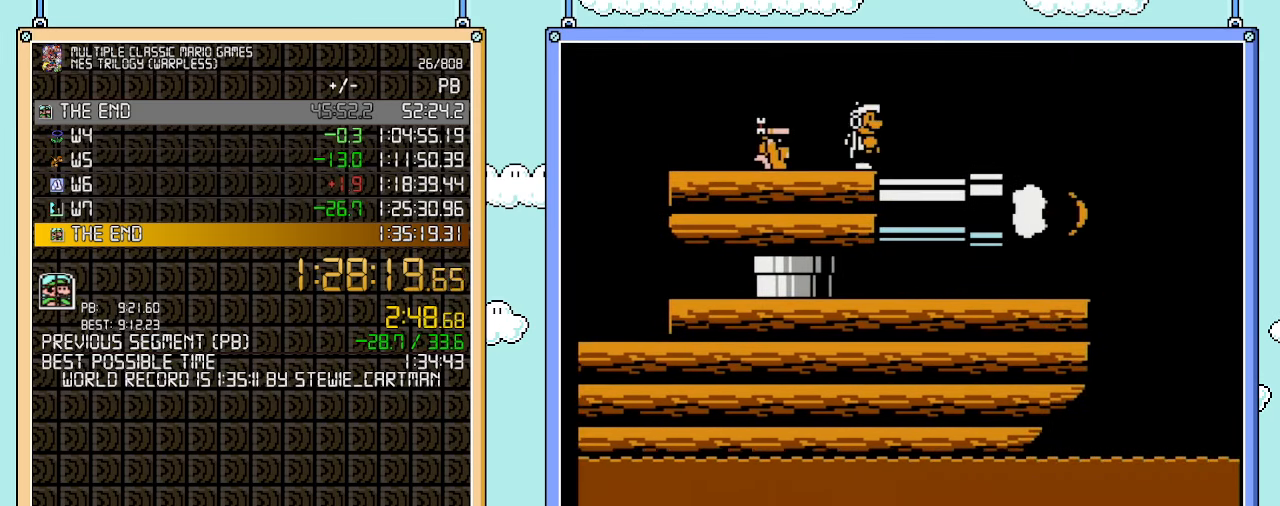
{"buttons": [], "events": [[317, "DPAD_RIGHT", "up"]]}
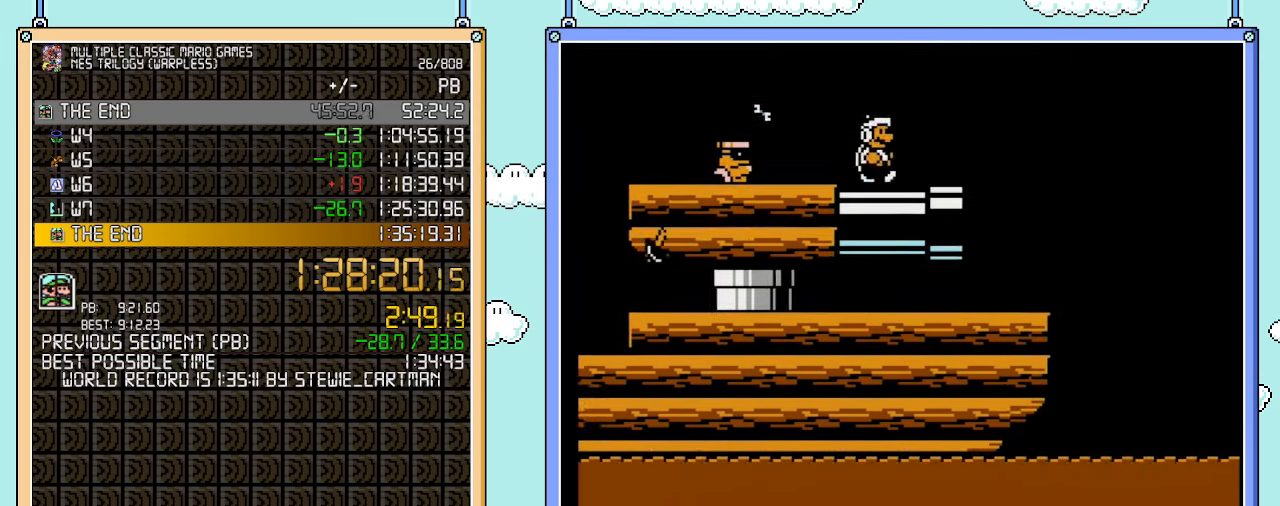
{"buttons": ["A", "DPAD_LEFT"], "events": [[283, "A", "down"], [383, "DPAD_LEFT", "down"]]}
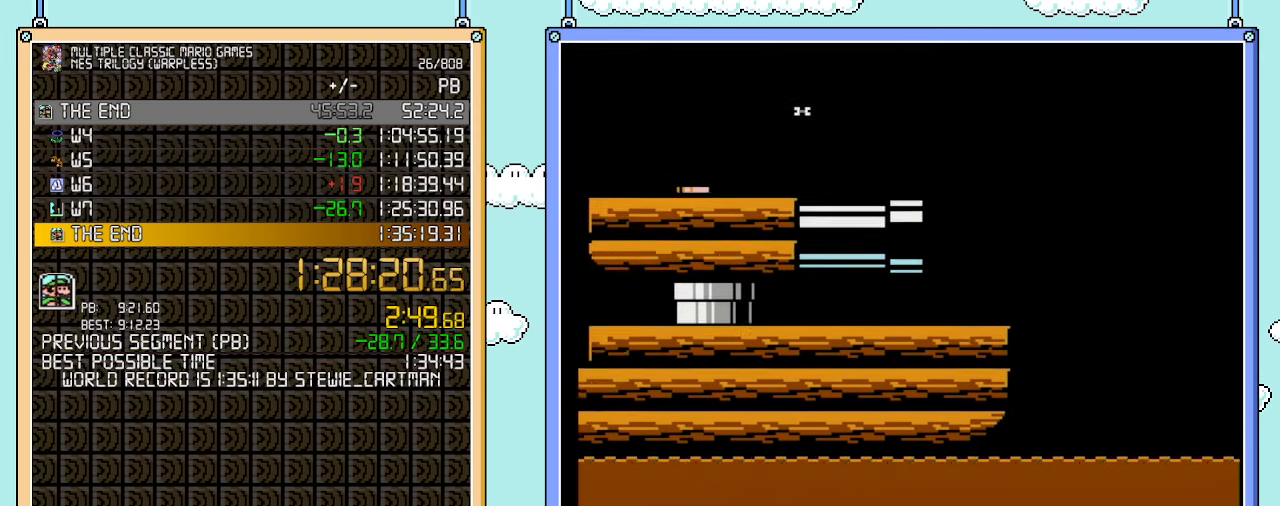
{"buttons": ["DPAD_LEFT"], "events": [[133, "A", "up"], [200, "DPAD_LEFT", "up"], [250, "DPAD_RIGHT", "down"], [383, "DPAD_RIGHT", "up"], [483, "DPAD_LEFT", "down"]]}
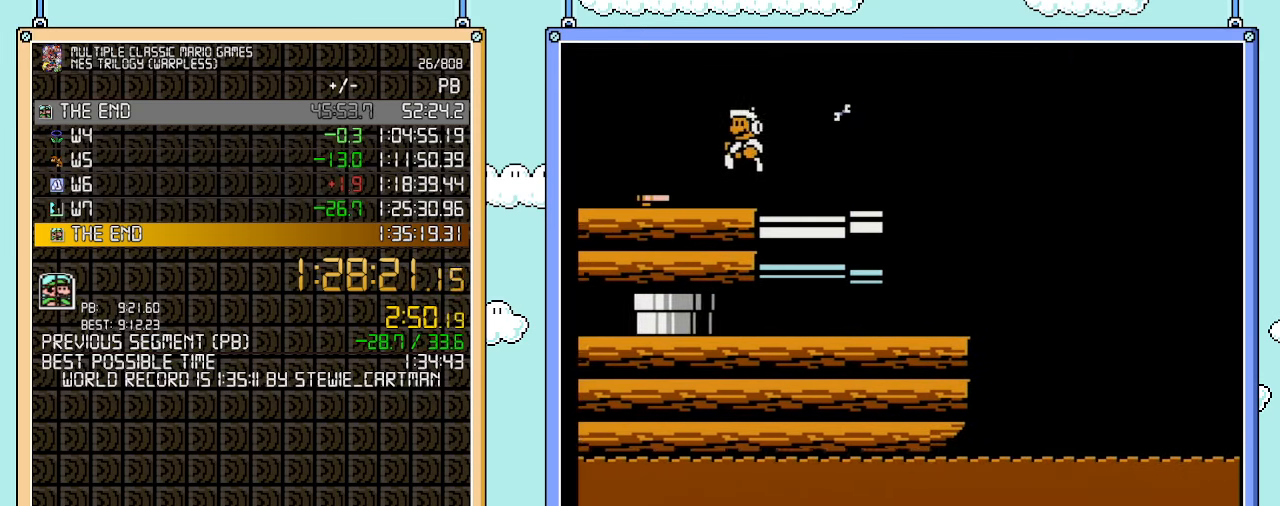
{"buttons": [], "events": [[167, "A", "down"], [233, "A", "up"], [500, "DPAD_LEFT", "up"]]}
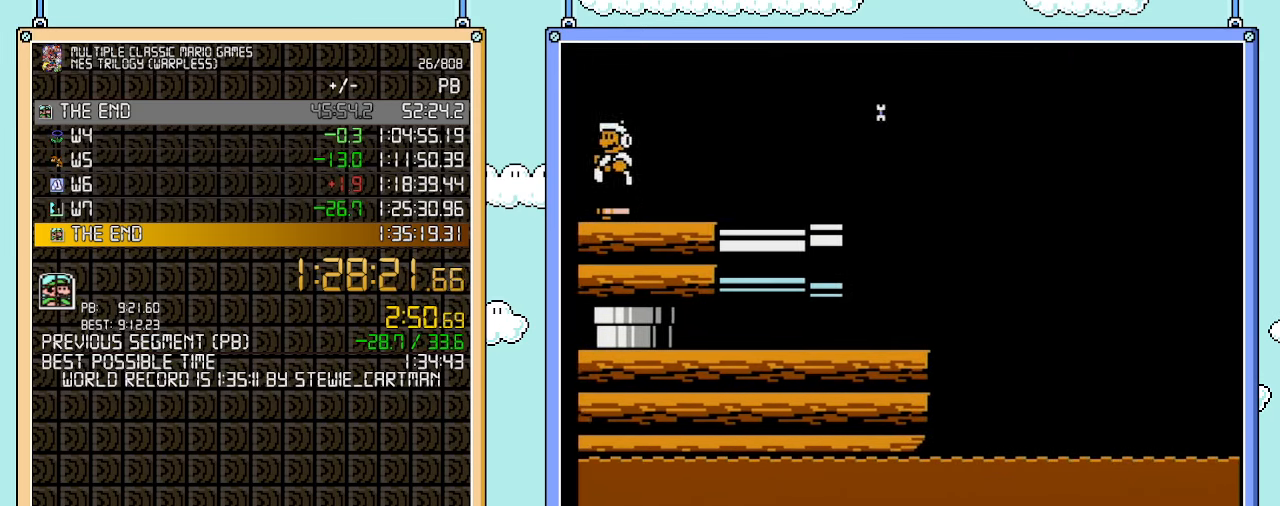
{"buttons": ["DPAD_LEFT"], "events": [[133, "DPAD_RIGHT", "down"], [267, "DPAD_RIGHT", "up"], [317, "DPAD_LEFT", "down"]]}
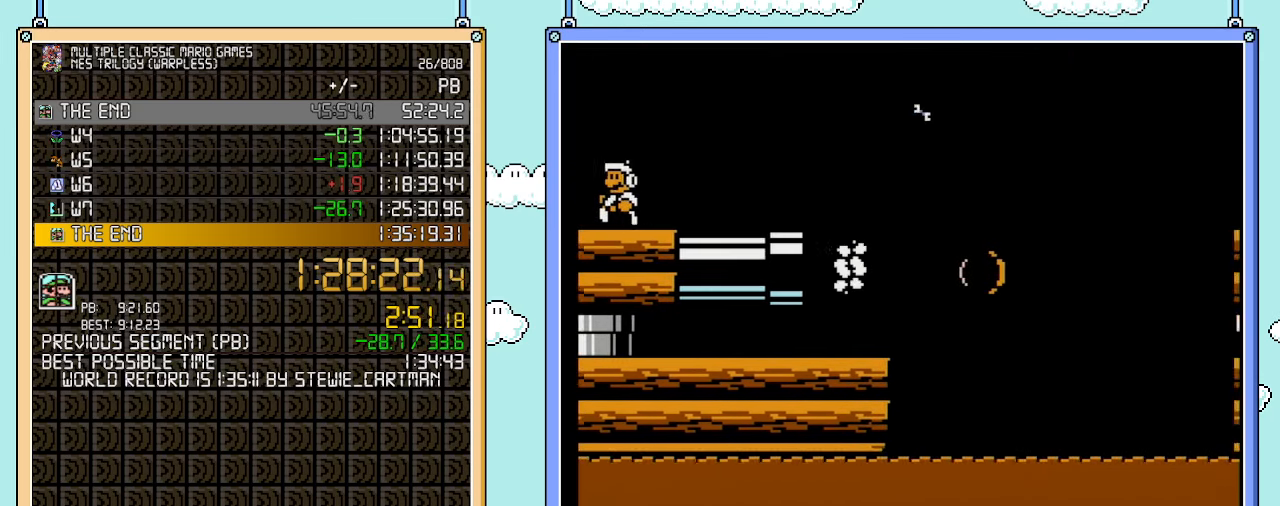
{"buttons": ["B", "DPAD_LEFT"], "events": [[200, "B", "down"], [250, "B", "up"], [350, "B", "down"], [417, "B", "up"], [500, "B", "down"]]}
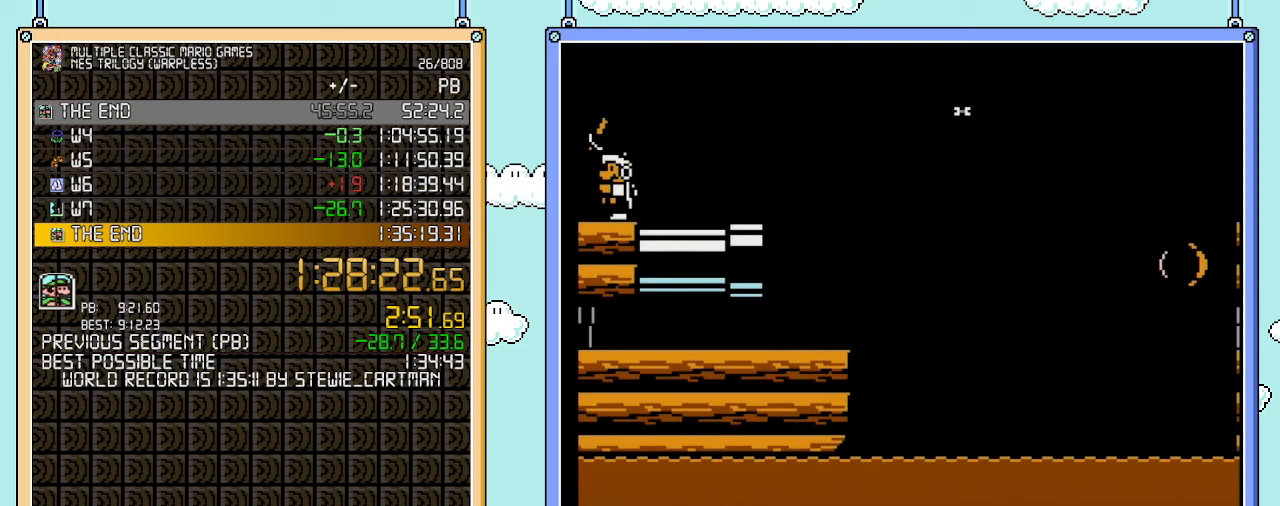
{"buttons": ["B", "DPAD_LEFT"], "events": [[67, "B", "up"], [167, "B", "down"], [233, "B", "up"], [317, "B", "down"], [350, "B", "up"], [450, "B", "down"]]}
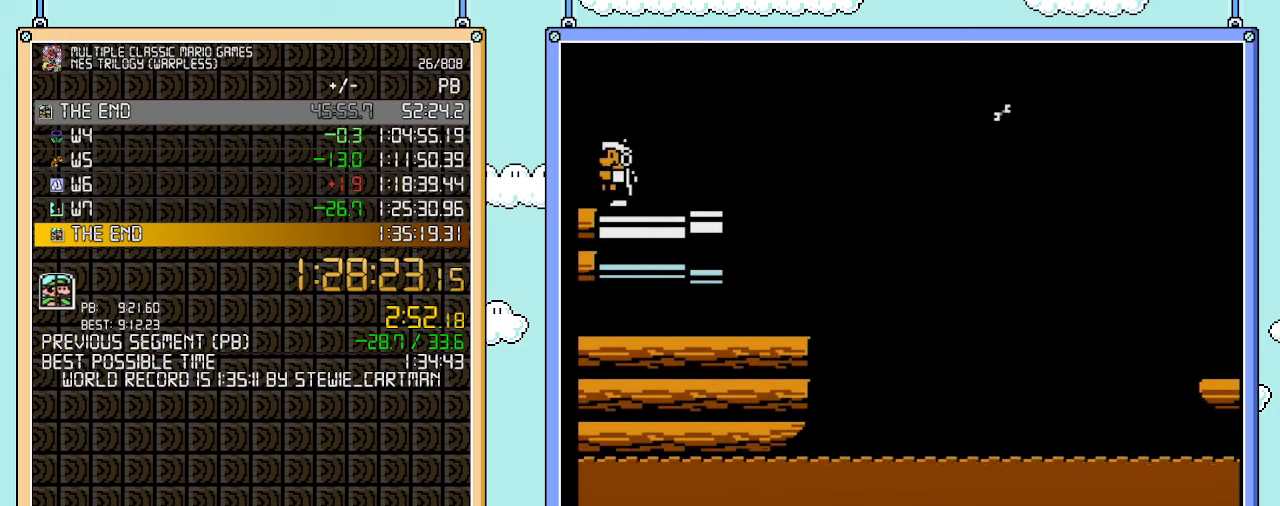
{"buttons": ["DPAD_LEFT"], "events": [[17, "B", "up"], [100, "B", "down"], [167, "B", "up"], [233, "B", "down"], [317, "B", "up"], [383, "B", "down"], [450, "B", "up"]]}
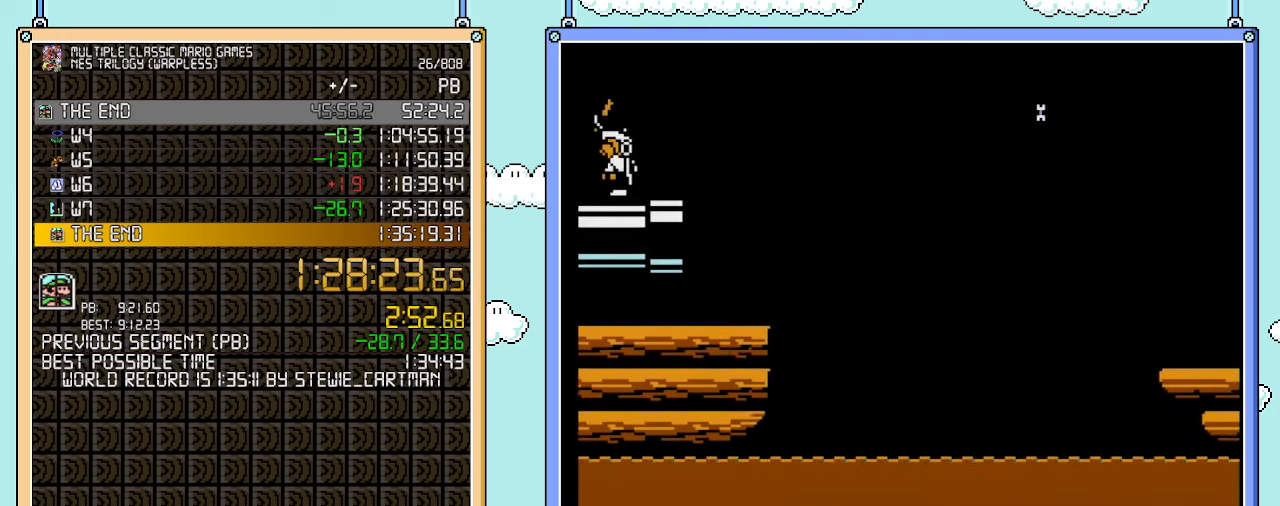
{"buttons": ["B", "DPAD_LEFT"], "events": [[17, "B", "down"], [100, "B", "up"], [167, "B", "down"], [233, "B", "up"], [300, "B", "down"], [383, "B", "up"], [483, "B", "down"]]}